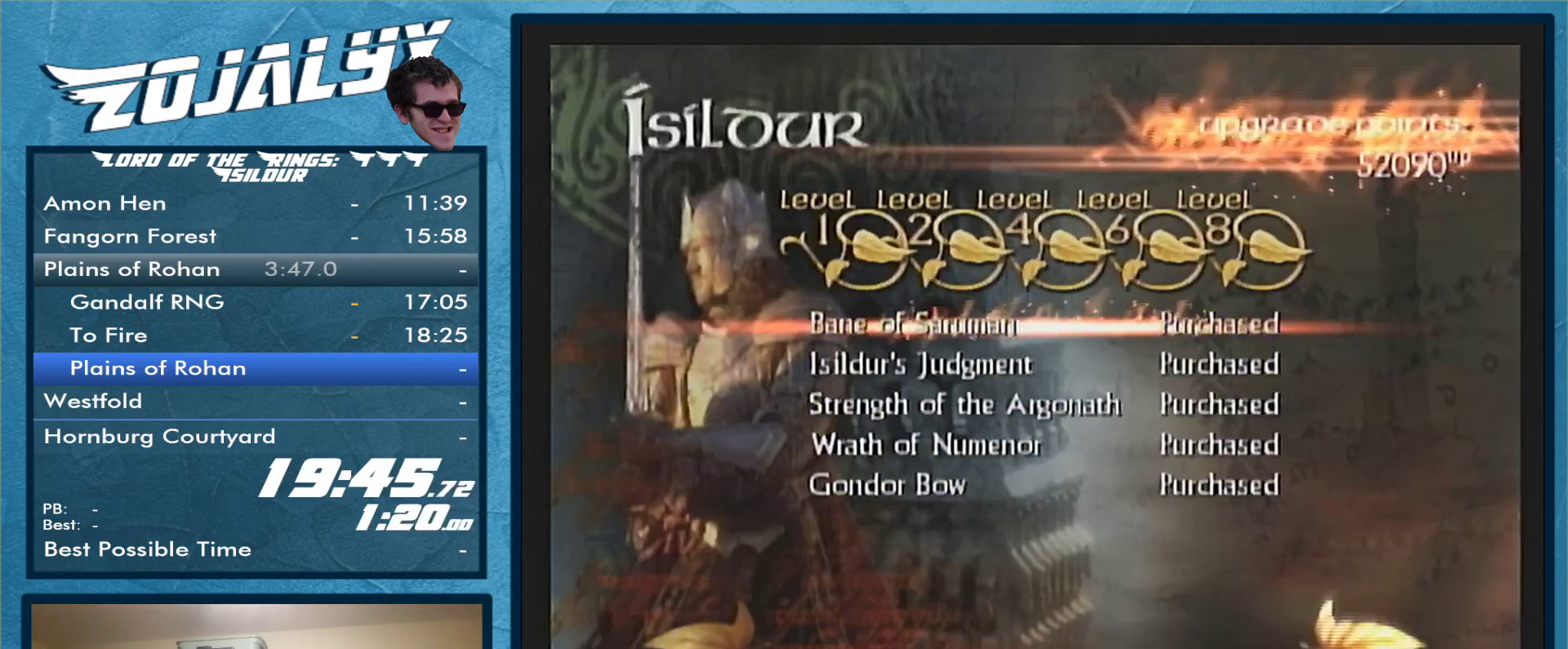
Gameplay with a controller (Nintendo layout); each line is a JSON object with the inputs held at the frame after it. "events" lists button and stick changes between this image and that frame as [ms after this image, input, new state], when the widget could be followed in between. Not read: L3 R1 R2 R3.
{"buttons": [], "left_stick": "center", "right_stick": "center", "events": [[67, "A", "up"], [67, "left_stick", "up"], [133, "A", "down"], [167, "left_stick", "center"], [233, "A", "up"], [233, "left_stick", "down"], [333, "A", "down"], [333, "left_stick", "center"], [433, "A", "up"]]}
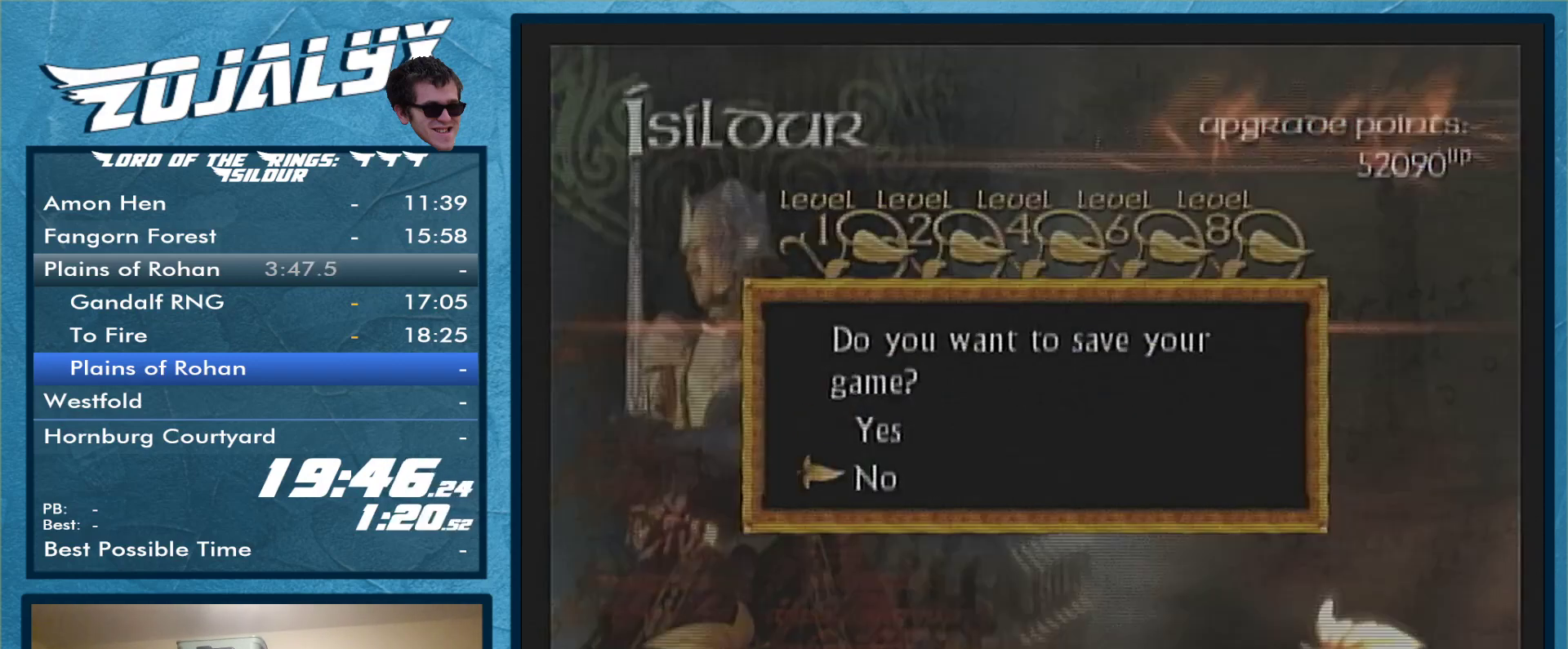
{"buttons": [], "left_stick": "center", "right_stick": "center", "events": []}
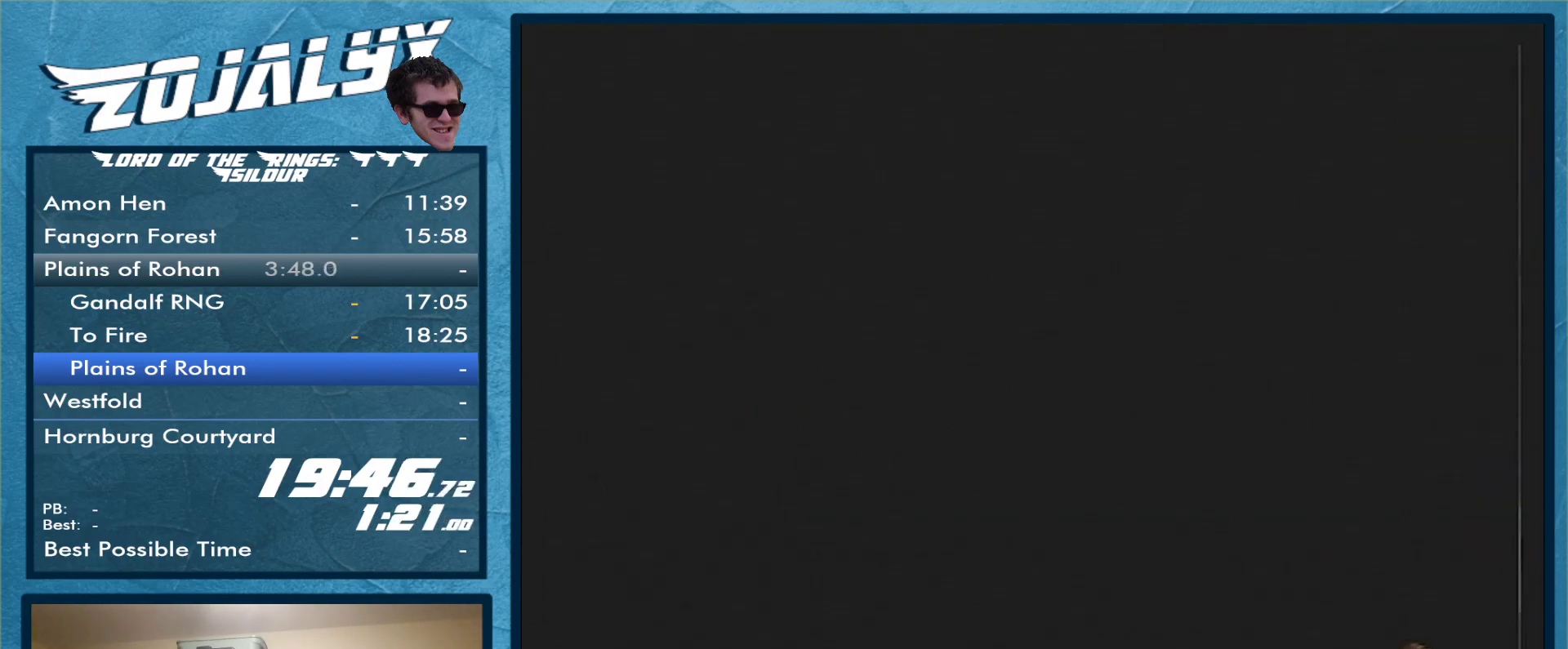
{"buttons": [], "left_stick": "center", "right_stick": "center", "events": []}
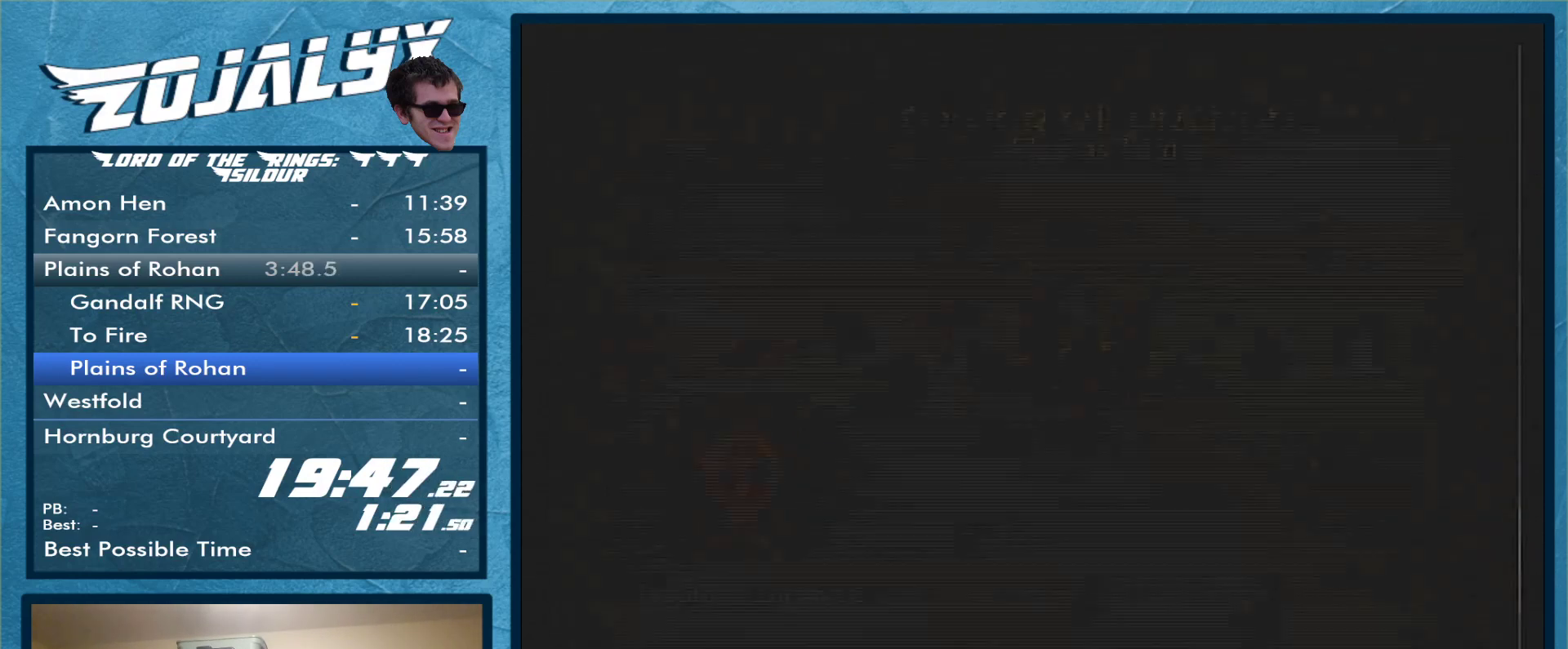
{"buttons": [], "left_stick": "center", "right_stick": "center", "events": [[67, "left_stick", "left"], [133, "left_stick", "center"], [200, "left_stick", "left"], [300, "left_stick", "center"], [367, "left_stick", "left"], [467, "left_stick", "center"]]}
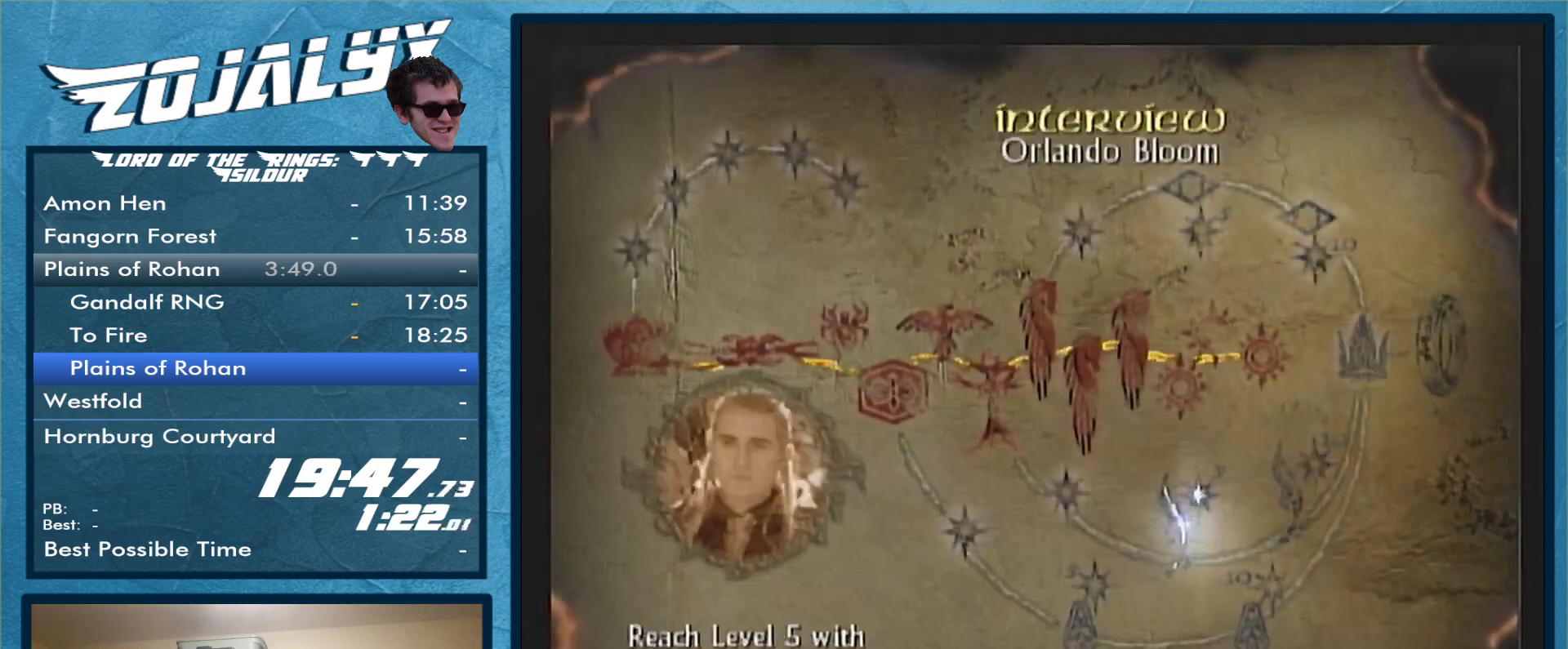
{"buttons": [], "left_stick": "left", "right_stick": "center", "events": [[33, "left_stick", "left"], [167, "left_stick", "center"], [233, "left_stick", "left"], [333, "left_stick", "center"], [433, "left_stick", "left"]]}
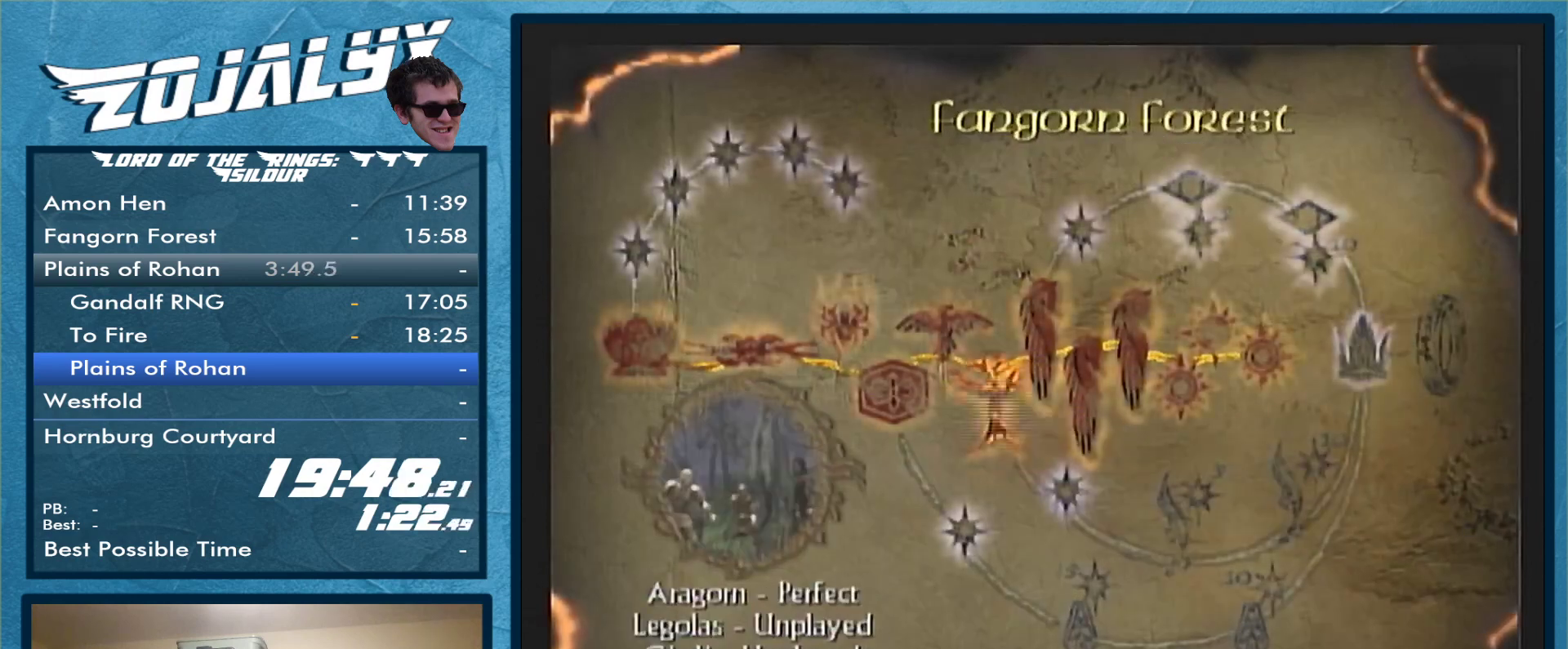
{"buttons": [], "left_stick": "right", "right_stick": "center", "events": [[33, "left_stick", "center"], [100, "left_stick", "left"], [200, "left_stick", "center"], [267, "left_stick", "right"], [400, "left_stick", "center"], [467, "left_stick", "right"]]}
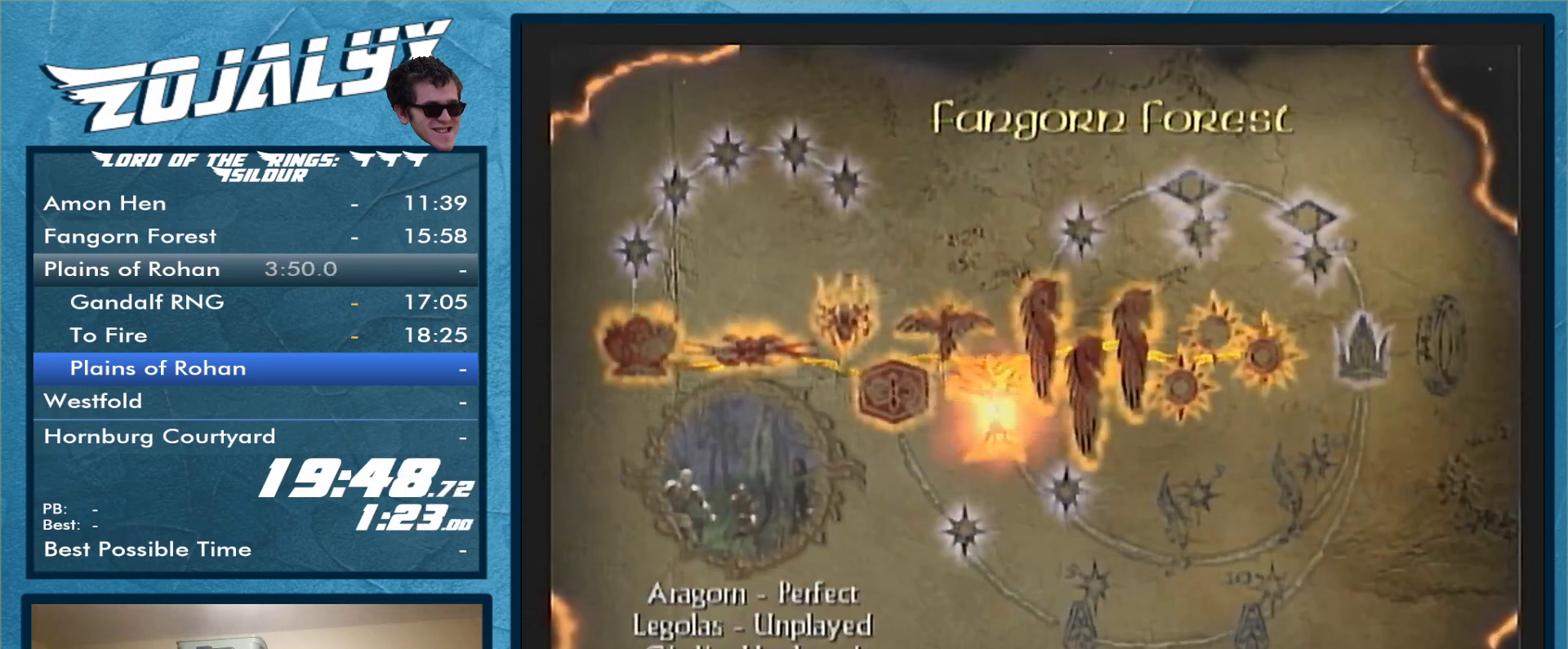
{"buttons": [], "left_stick": "center", "right_stick": "center", "events": [[200, "left_stick", "center"], [267, "A", "down"], [400, "A", "up"]]}
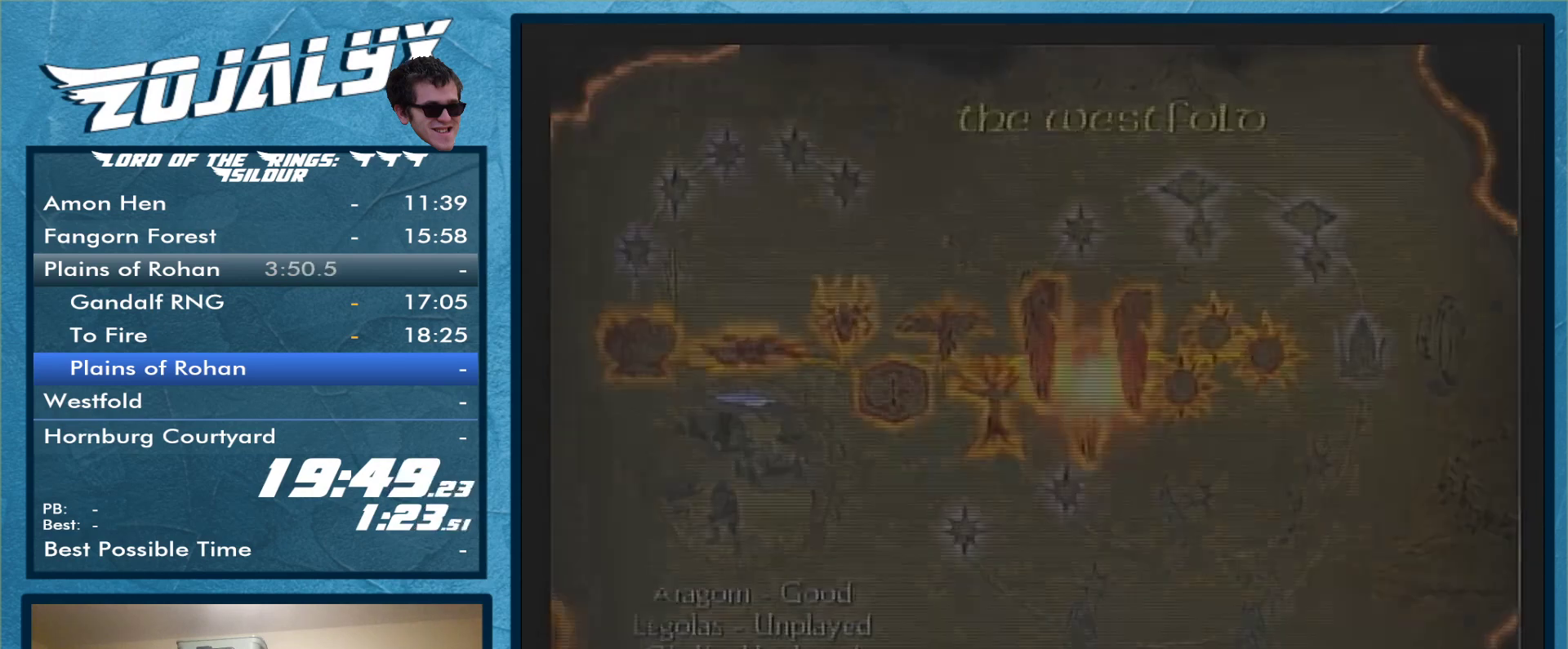
{"buttons": [], "left_stick": "left", "right_stick": "center", "events": [[333, "left_stick", "left"], [400, "left_stick", "center"], [500, "left_stick", "left"]]}
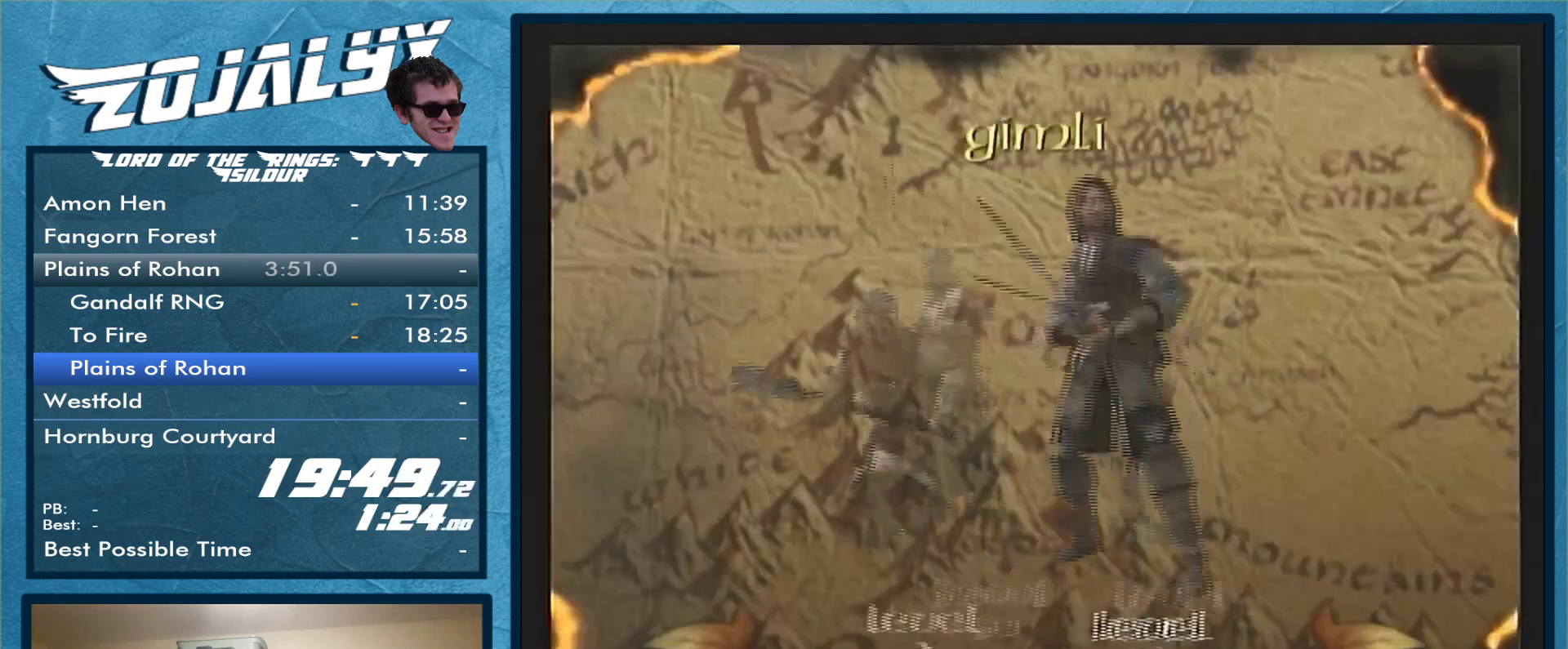
{"buttons": [], "left_stick": "center", "right_stick": "center", "events": [[67, "left_stick", "center"], [433, "A", "down"], [500, "A", "up"]]}
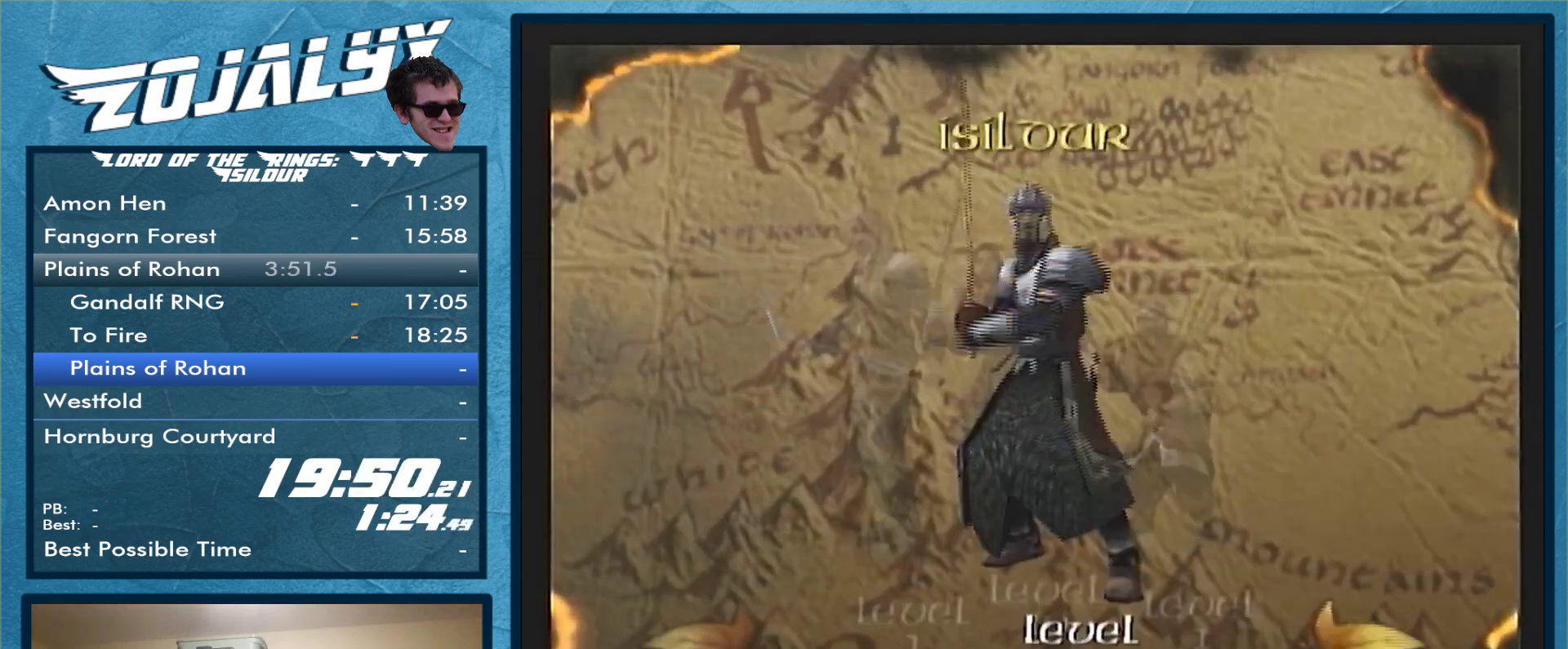
{"buttons": [], "left_stick": "center", "right_stick": "center", "events": [[100, "A", "down"], [167, "A", "up"]]}
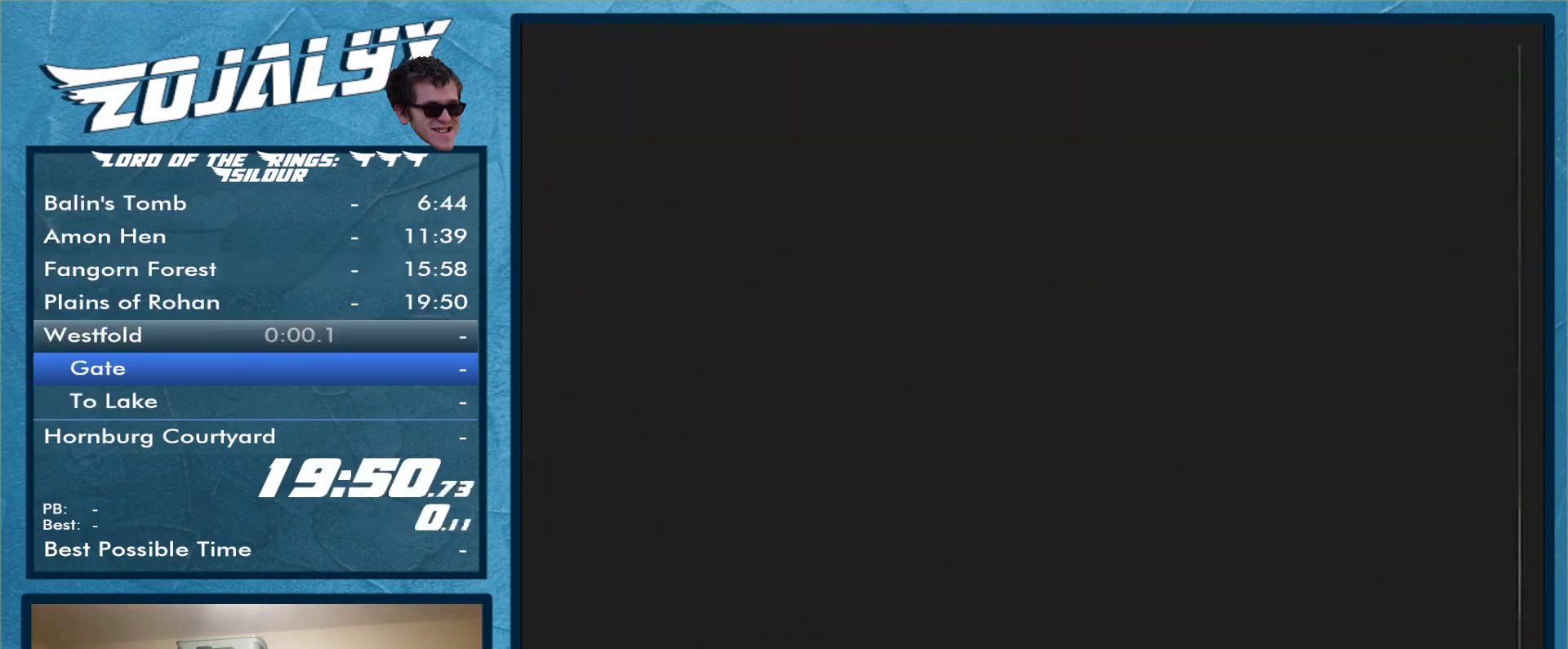
{"buttons": ["A"], "left_stick": "center", "right_stick": "center", "events": [[267, "A", "down"], [400, "A", "up"], [500, "A", "down"]]}
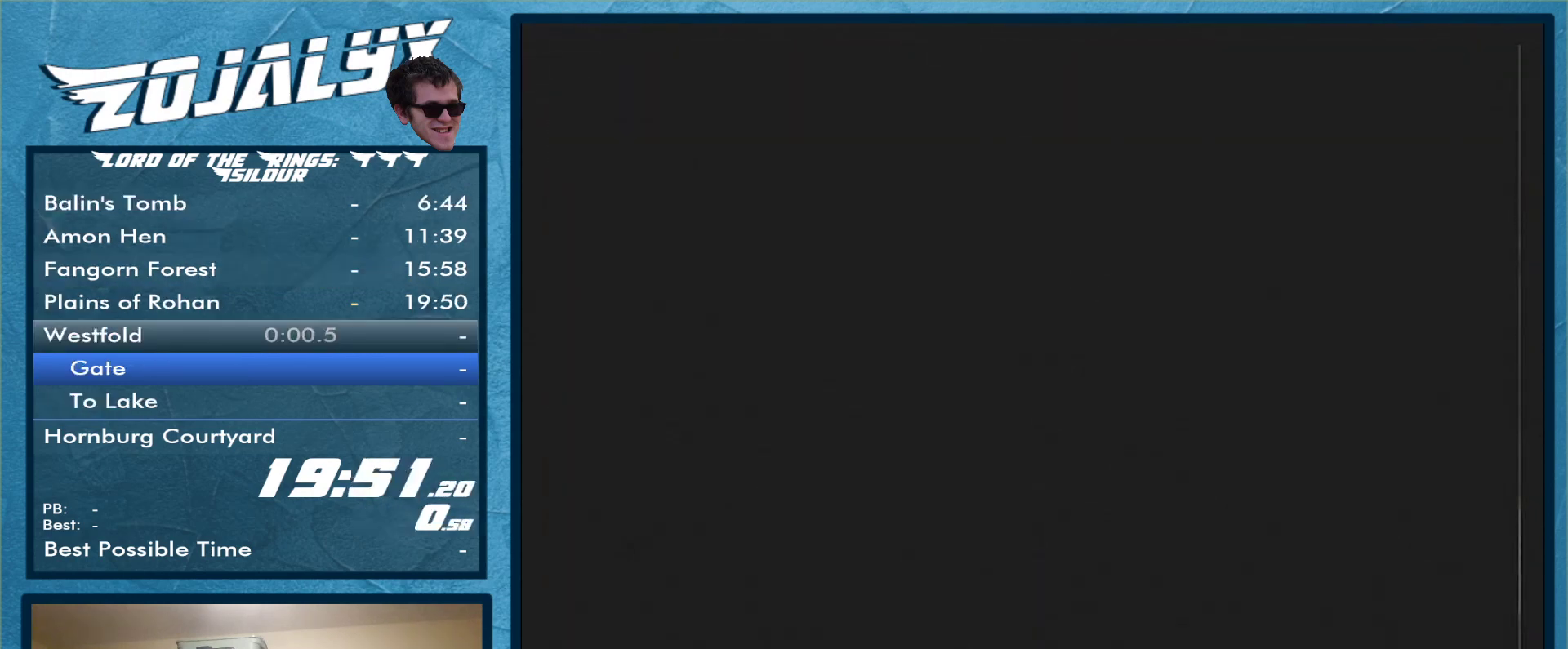
{"buttons": ["A"], "left_stick": "center", "right_stick": "center", "events": [[133, "A", "up"], [167, "A", "down"], [233, "A", "up"], [300, "A", "down"]]}
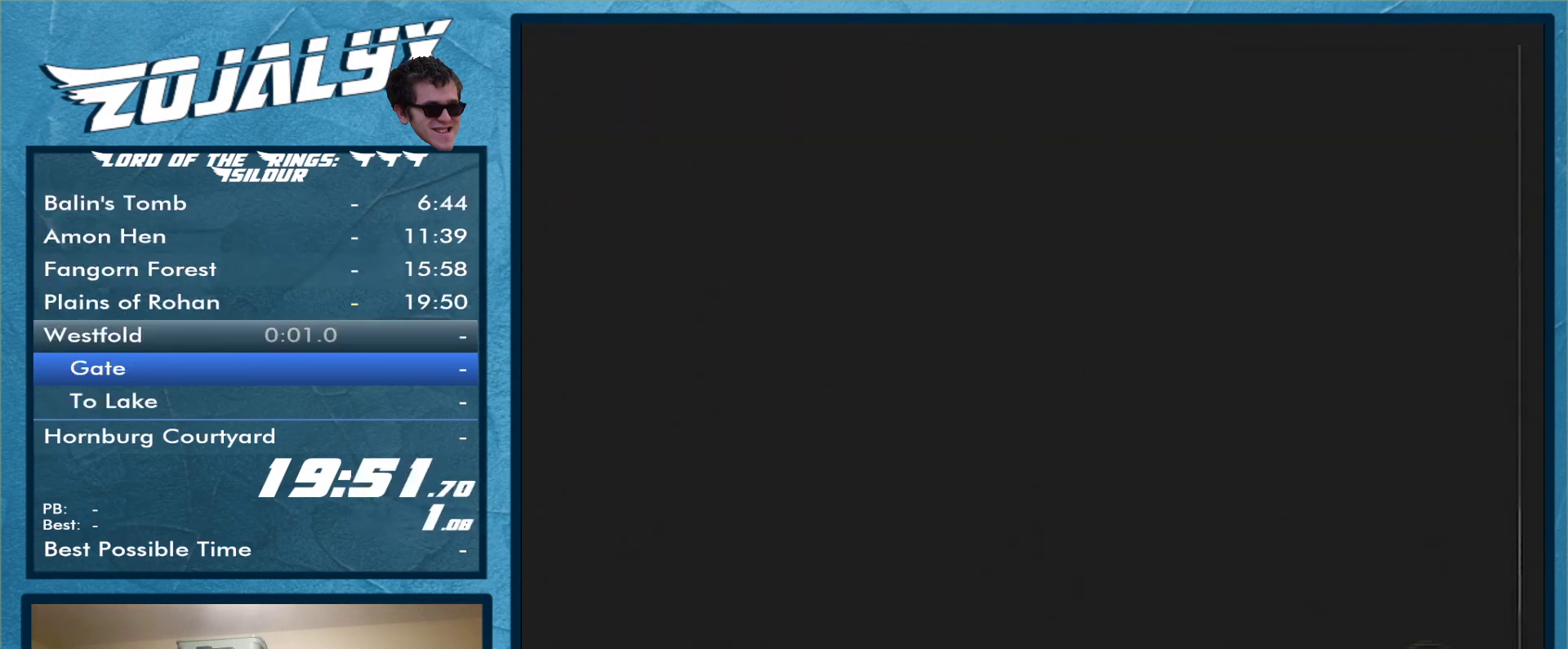
{"buttons": ["A"], "left_stick": "center", "right_stick": "center", "events": [[200, "A", "up"], [267, "A", "down"], [367, "A", "up"], [433, "A", "down"]]}
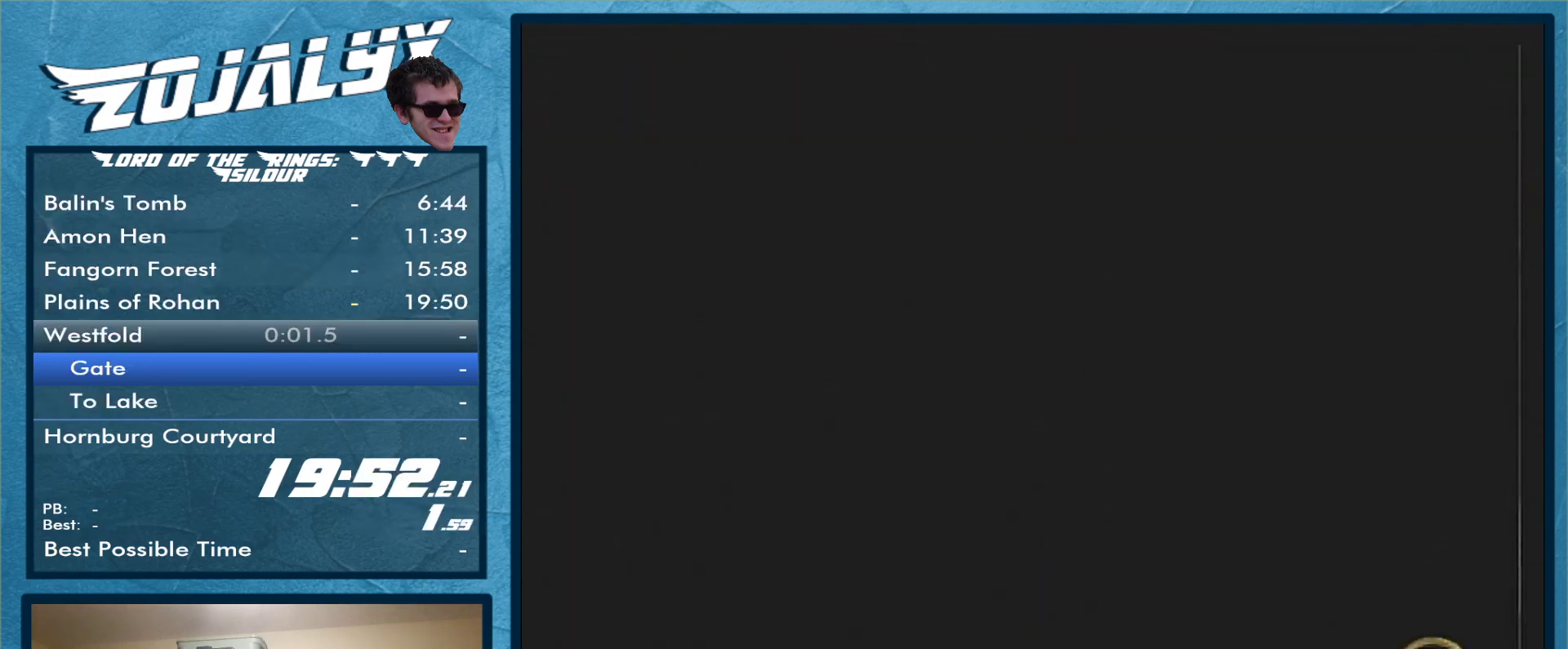
{"buttons": ["A"], "left_stick": "center", "right_stick": "center", "events": [[33, "A", "up"], [67, "right_stick", "left"], [133, "A", "down"], [133, "right_stick", "center"], [433, "A", "up"], [500, "A", "down"]]}
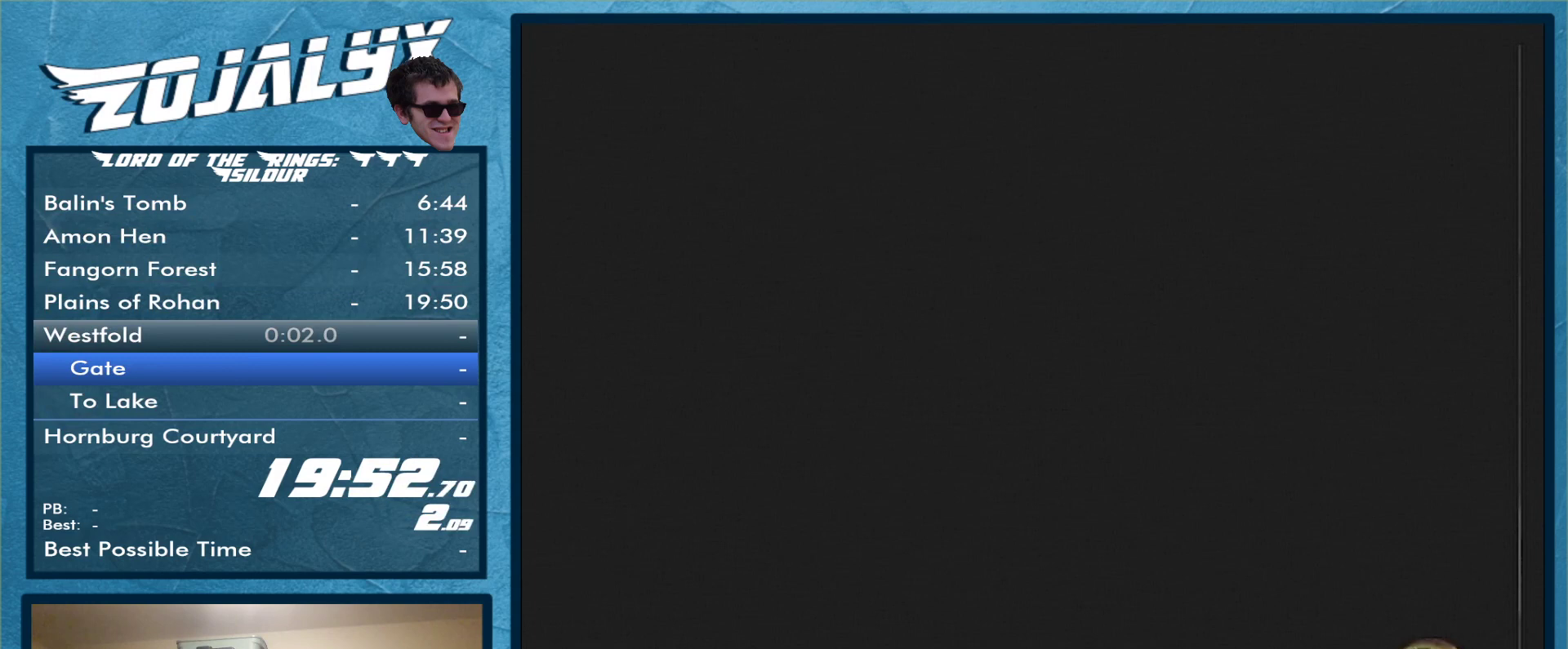
{"buttons": [], "left_stick": "center", "right_stick": "center", "events": [[67, "right_stick", "left"], [133, "A", "up"], [133, "right_stick", "center"], [200, "A", "down"], [300, "A", "up"], [400, "A", "down"], [500, "A", "up"]]}
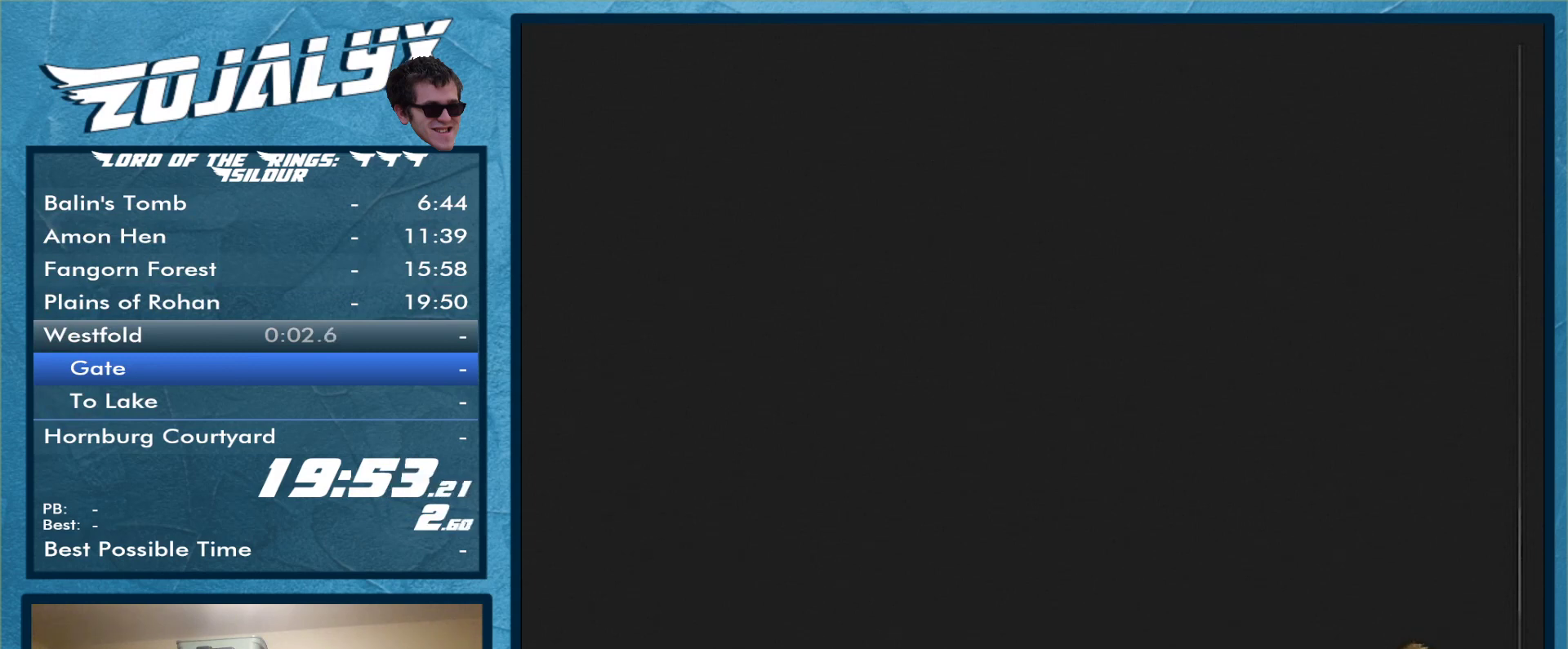
{"buttons": ["A"], "left_stick": "center", "right_stick": "left", "events": [[67, "A", "down"], [133, "A", "up"], [200, "A", "down"], [300, "A", "up"], [333, "A", "down"], [400, "A", "up"], [467, "A", "down"], [500, "right_stick", "left"]]}
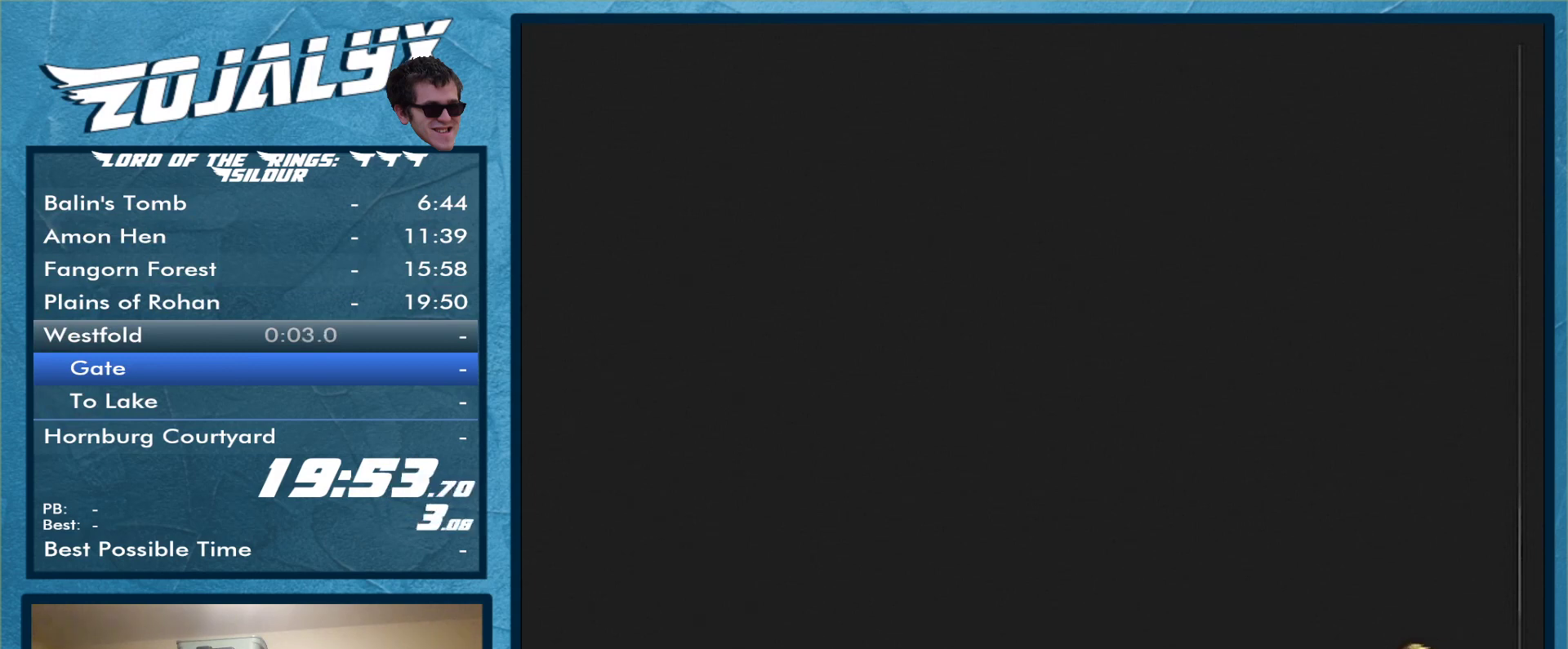
{"buttons": [], "left_stick": "center", "right_stick": "center", "events": [[33, "A", "up"], [33, "right_stick", "center"], [233, "A", "down"], [267, "A", "up"], [400, "A", "down"], [433, "A", "up"]]}
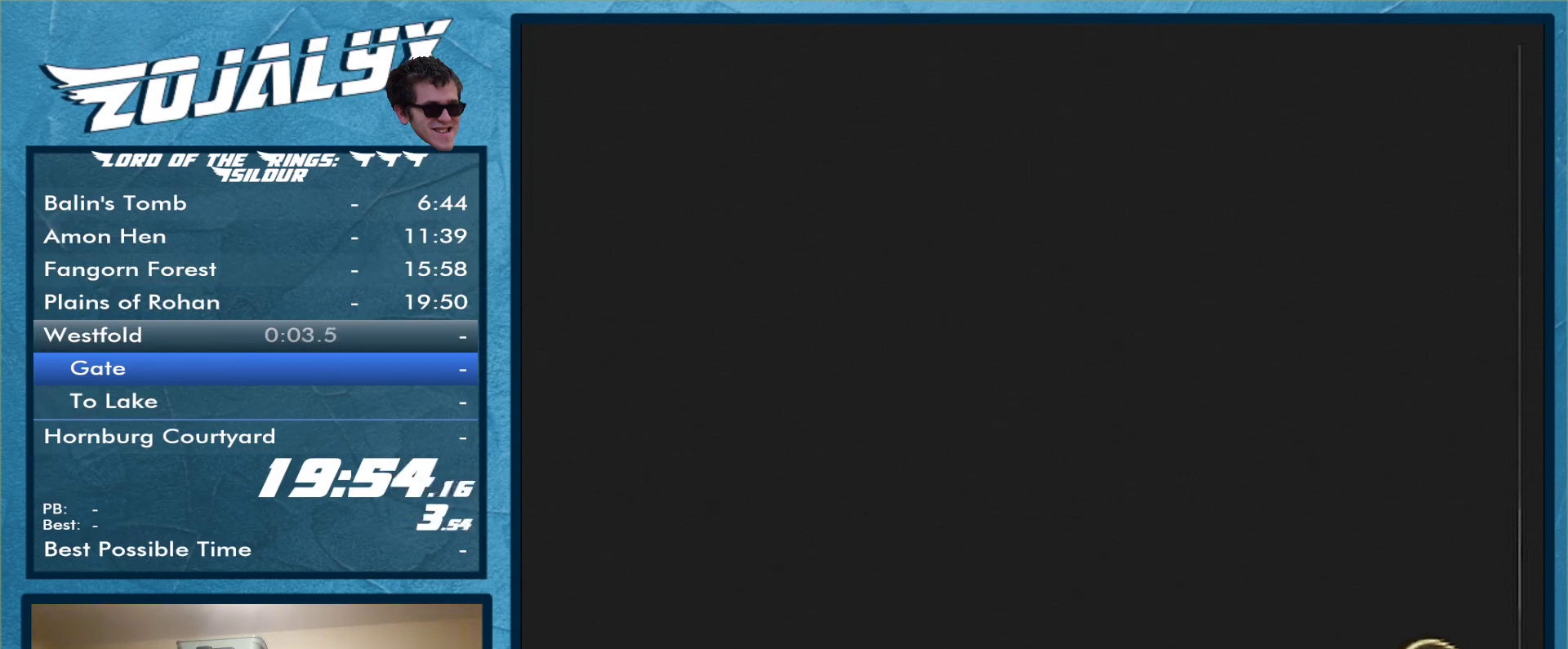
{"buttons": ["A"], "left_stick": "center", "right_stick": "center", "events": [[100, "A", "down"], [167, "A", "up"], [300, "A", "down"], [367, "A", "up"], [467, "A", "down"]]}
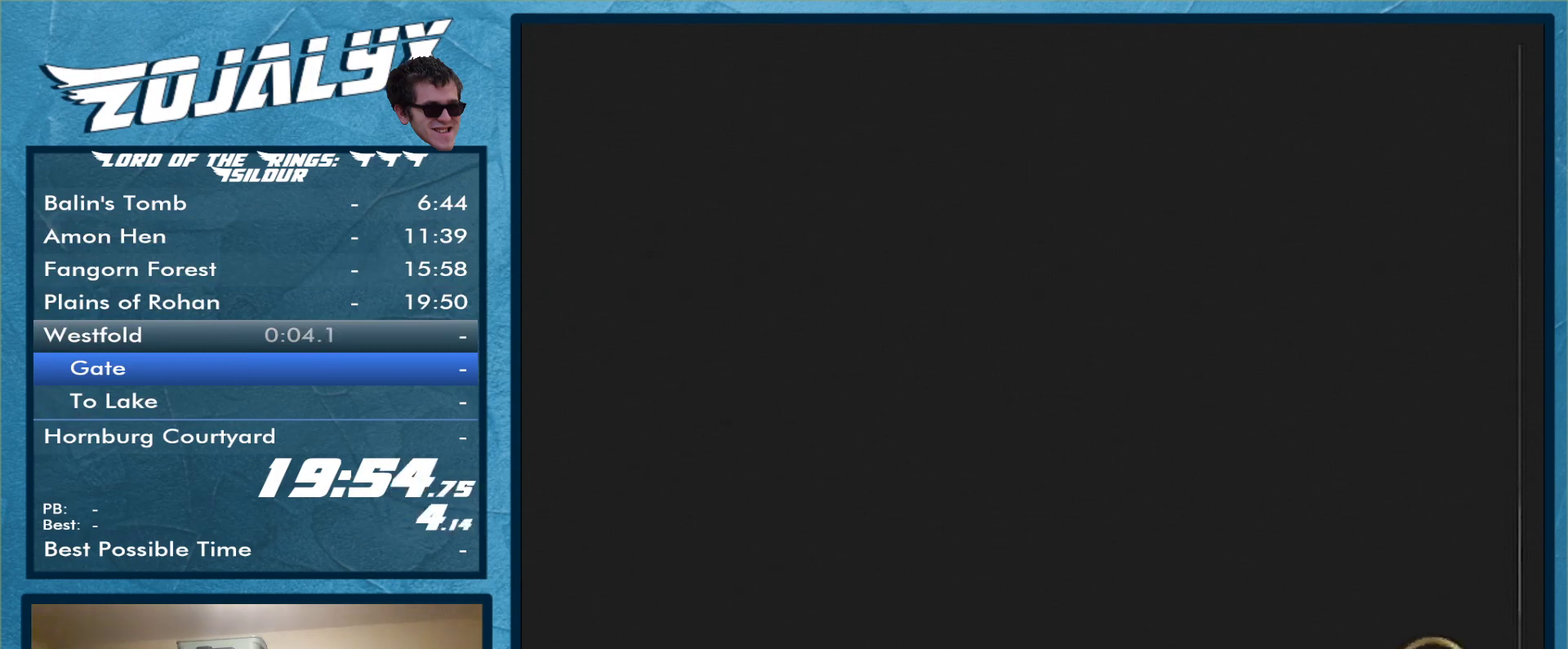
{"buttons": [], "left_stick": "center", "right_stick": "center", "events": [[67, "A", "up"], [100, "A", "down"], [167, "A", "up"], [267, "A", "down"], [333, "A", "up"], [433, "A", "down"], [500, "A", "up"]]}
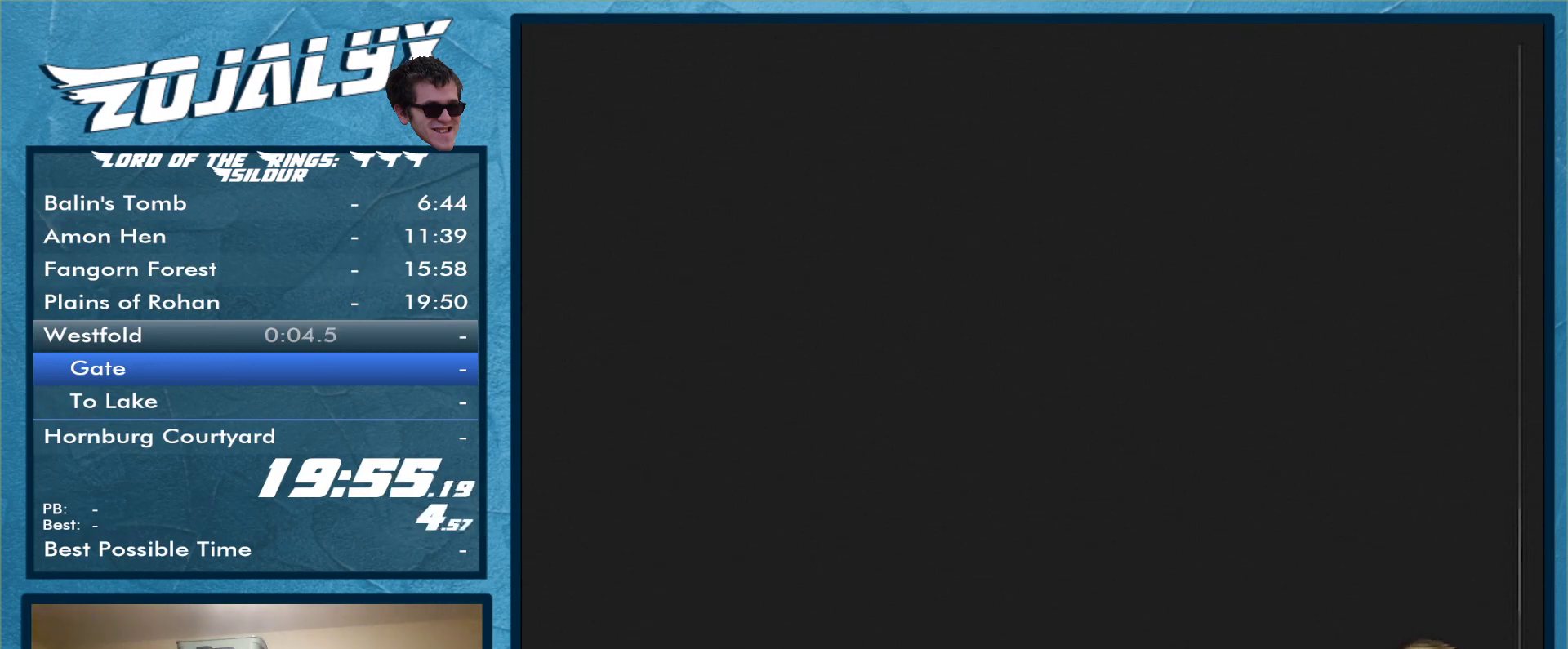
{"buttons": [], "left_stick": "center", "right_stick": "center", "events": [[100, "A", "down"], [133, "A", "up"], [200, "A", "down"], [300, "A", "up"], [367, "A", "down"], [433, "A", "up"]]}
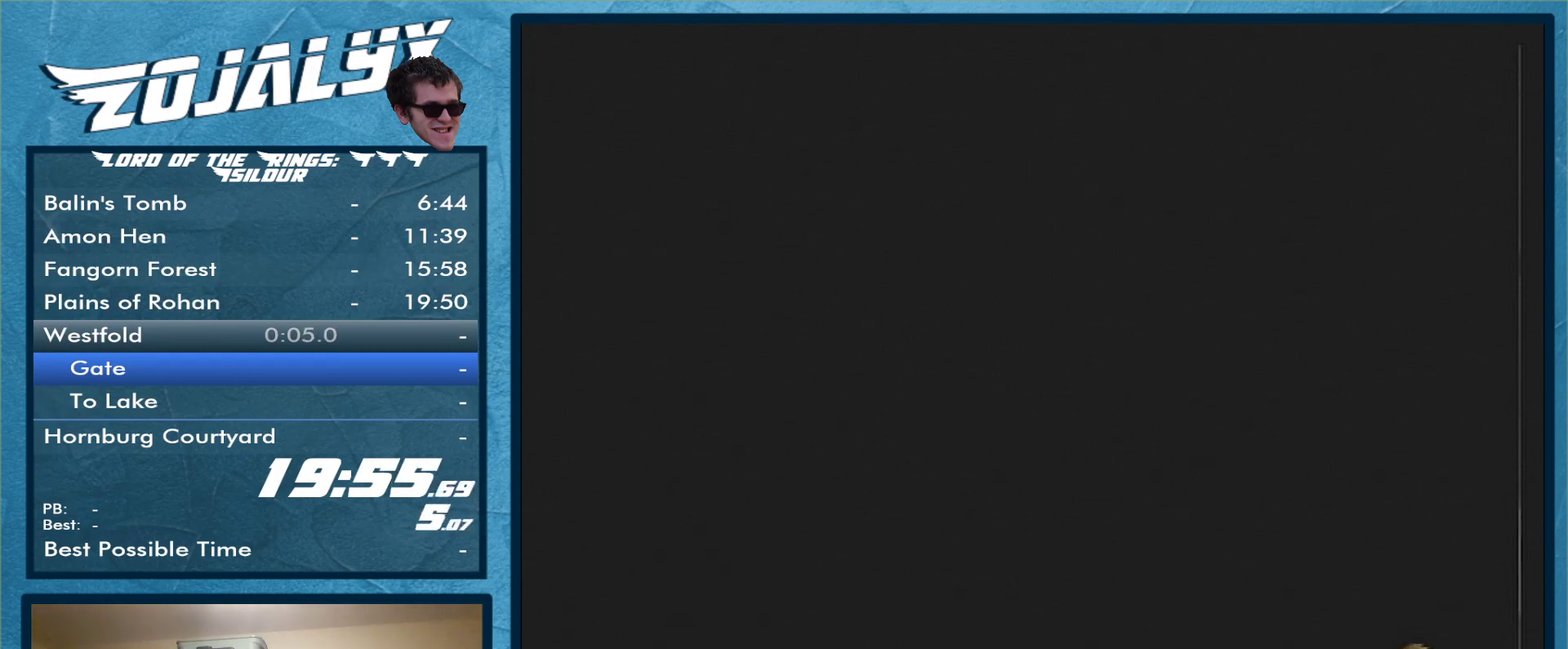
{"buttons": [], "left_stick": "center", "right_stick": "center", "events": [[100, "A", "down"], [133, "A", "up"], [233, "A", "down"], [267, "A", "up"], [400, "A", "down"], [433, "A", "up"]]}
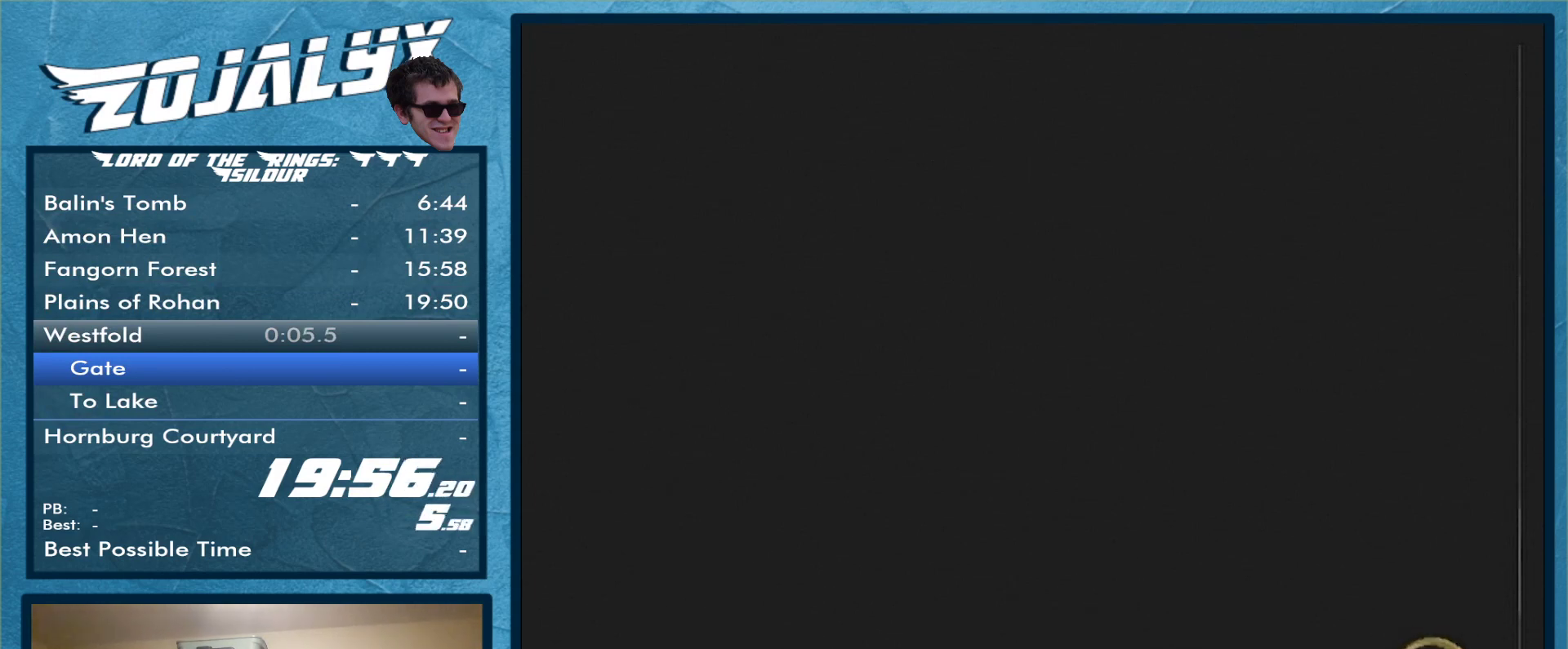
{"buttons": [], "left_stick": "center", "right_stick": "center", "events": [[67, "A", "down"], [100, "A", "up"], [167, "A", "down"], [200, "A", "up"], [300, "A", "down"], [367, "A", "up"]]}
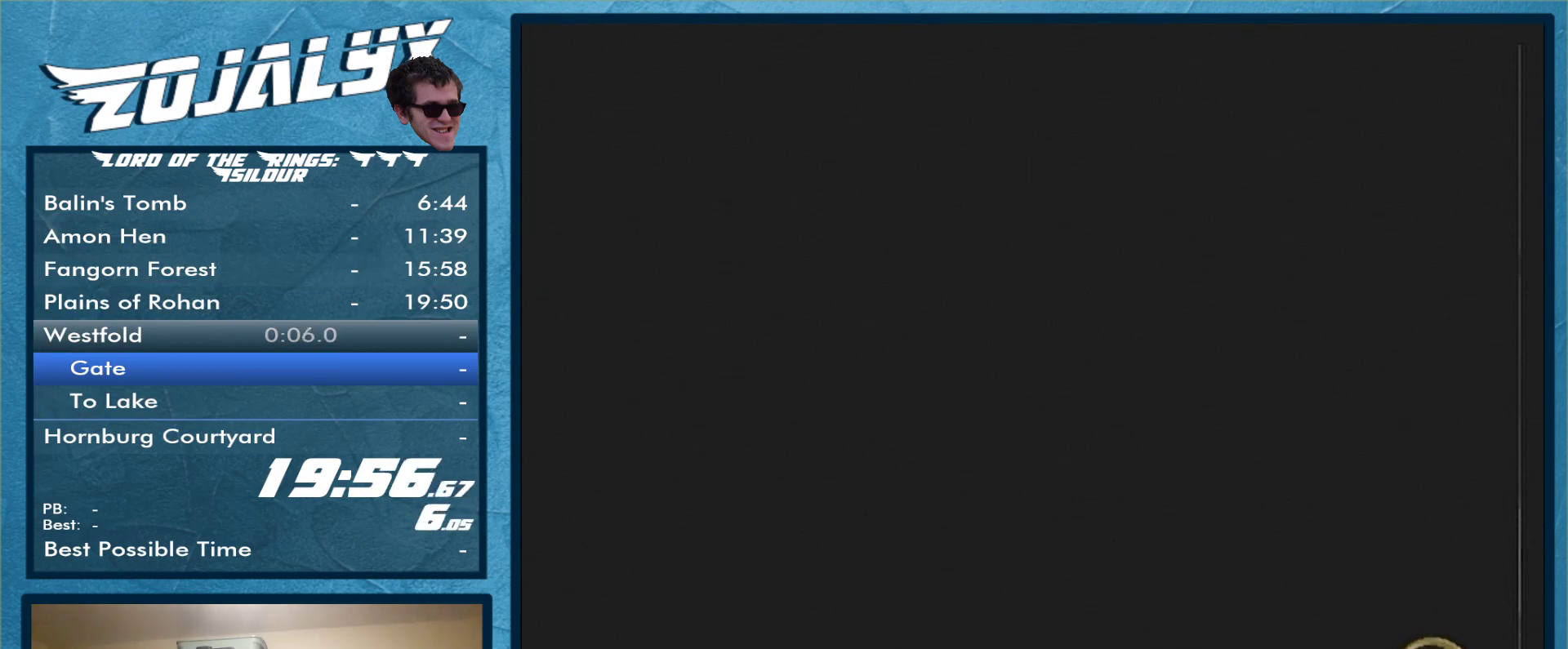
{"buttons": ["A"], "left_stick": "center", "right_stick": "center", "events": [[33, "A", "down"], [100, "A", "up"], [233, "A", "down"], [367, "A", "up"], [500, "A", "down"]]}
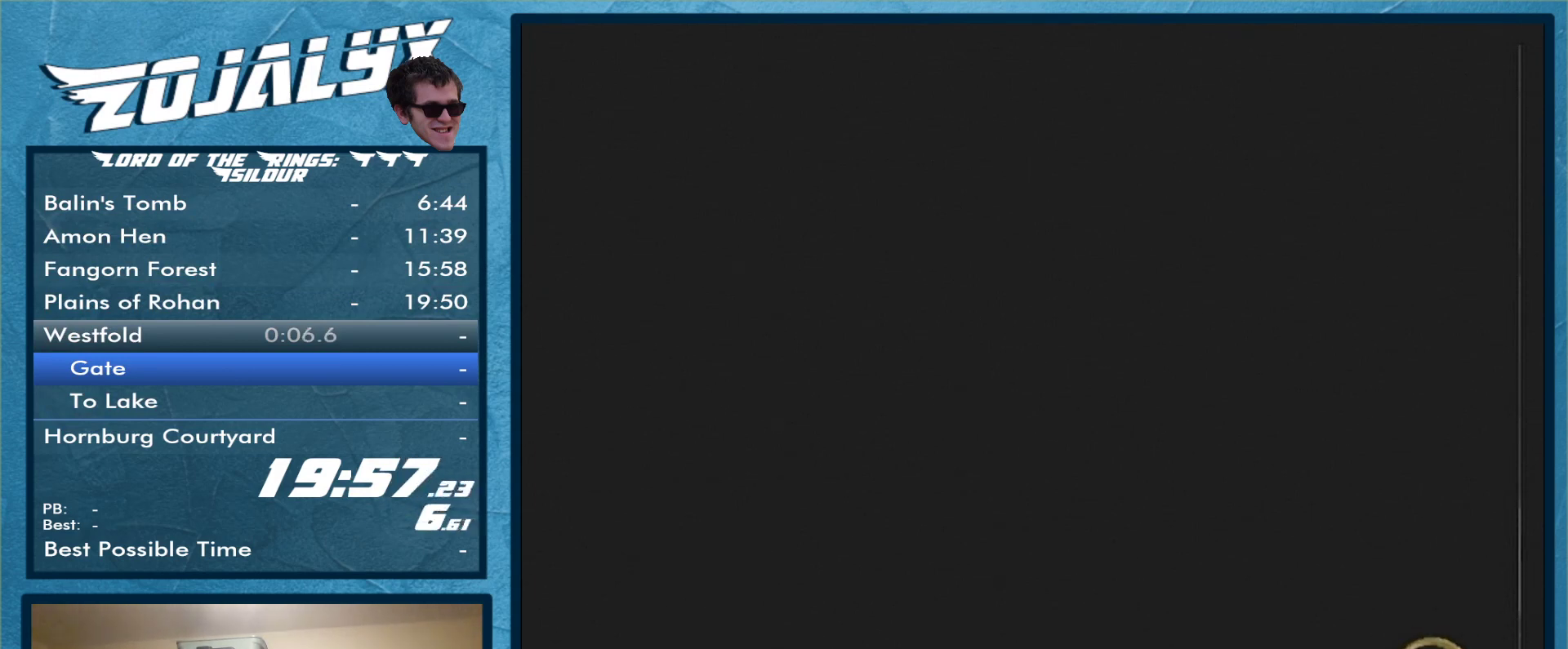
{"buttons": [], "left_stick": "center", "right_stick": "center", "events": [[100, "A", "up"], [167, "A", "down"], [233, "A", "up"], [267, "A", "down"], [367, "A", "up"], [467, "A", "down"], [500, "A", "up"]]}
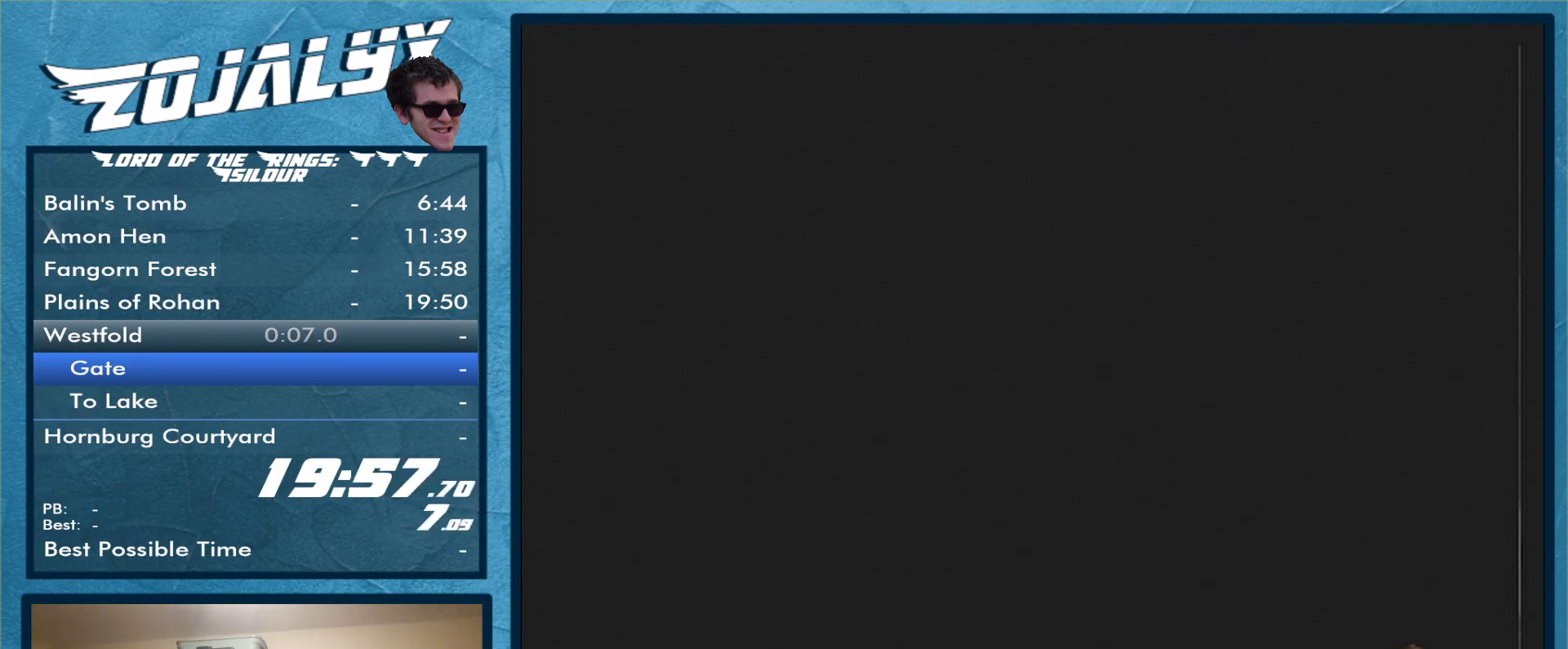
{"buttons": [], "left_stick": "center", "right_stick": "center", "events": [[100, "A", "down"], [167, "A", "up"], [267, "A", "down"], [367, "A", "up"], [400, "A", "down"], [500, "A", "up"]]}
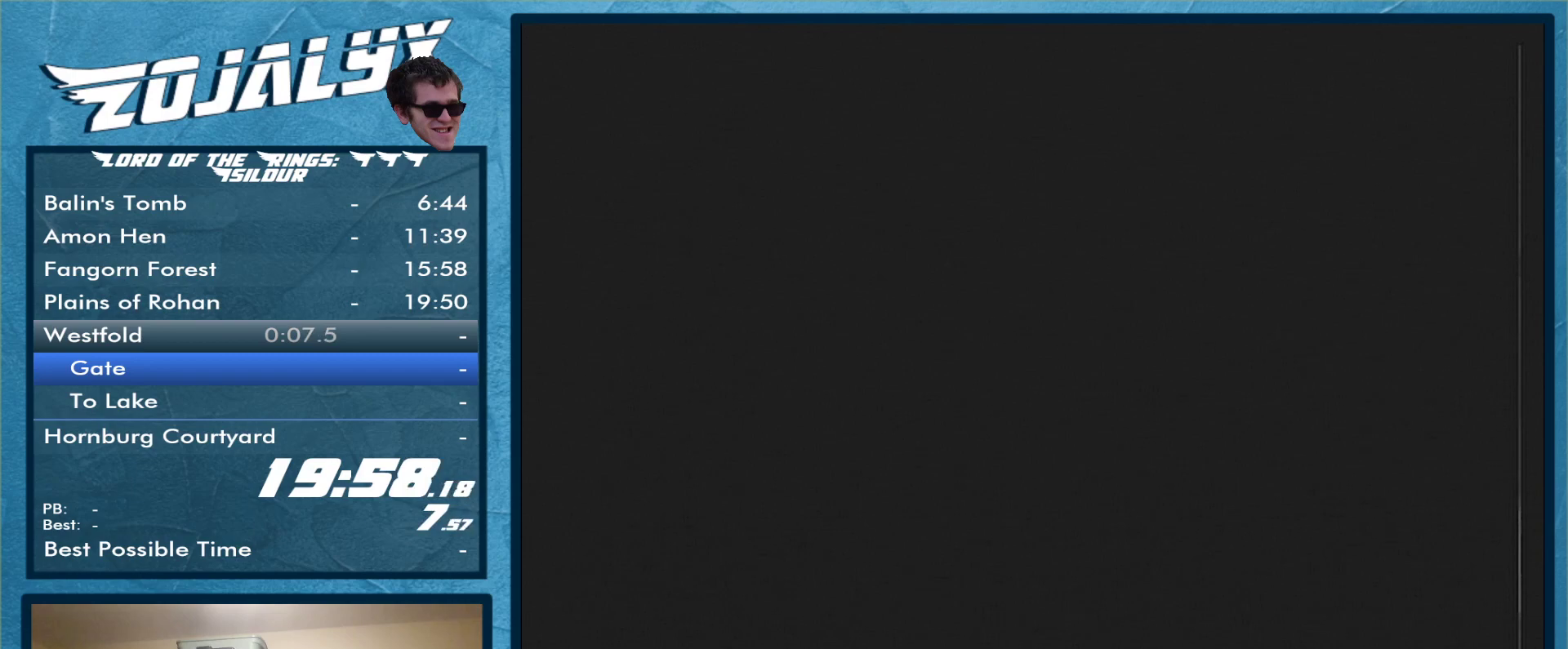
{"buttons": ["A"], "left_stick": "center", "right_stick": "center", "events": [[233, "A", "down"], [267, "A", "up"], [333, "A", "down"], [367, "A", "up"], [433, "A", "down"]]}
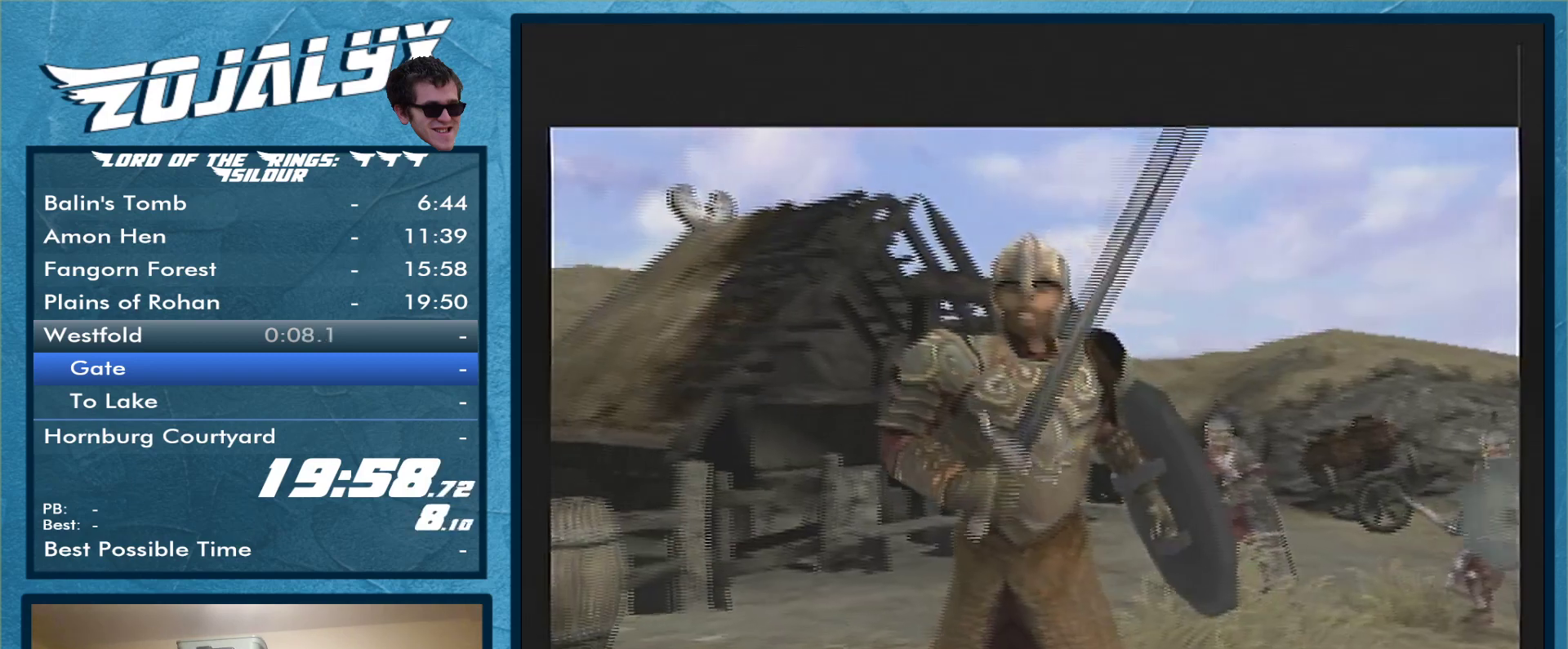
{"buttons": [], "left_stick": "center", "right_stick": "center", "events": [[33, "A", "up"], [67, "A", "down"], [133, "A", "up"]]}